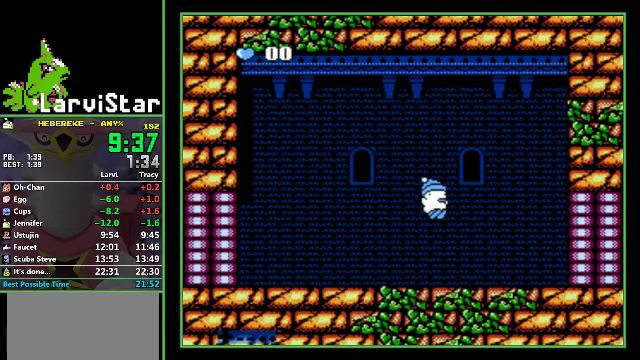
Gameplay with a controller (Nintendo layout); each line is a JSON object with the inputs held at the frame after it. "events" lists button and stick changes between this image and that frame as [ms after this image, input, new state], when the widget could be followed in between. Not read: L3 R3.
{"buttons": ["DPAD_RIGHT"], "events": [[300, "DPAD_RIGHT", "down"]]}
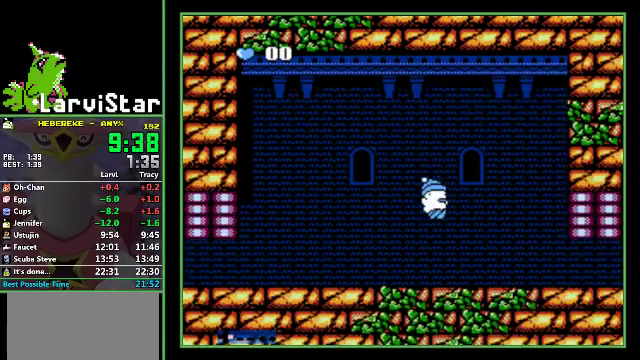
{"buttons": ["DPAD_RIGHT"], "events": []}
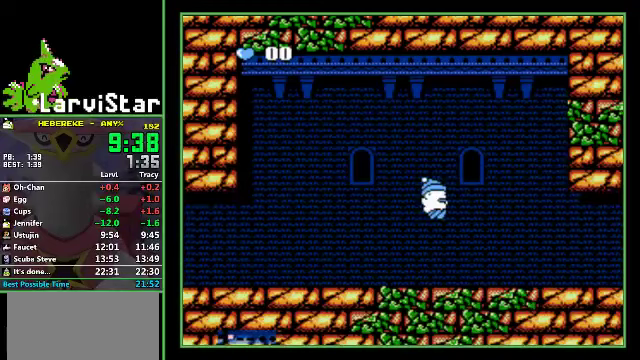
{"buttons": ["DPAD_RIGHT"], "events": []}
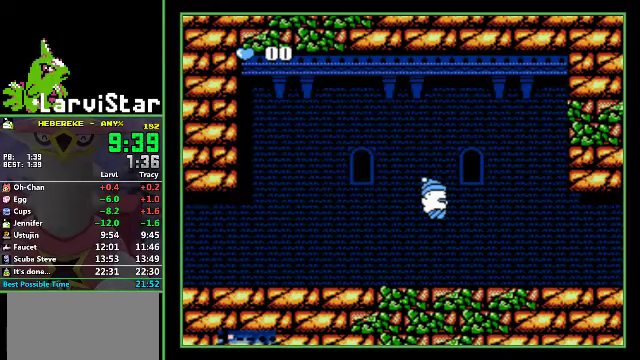
{"buttons": ["DPAD_RIGHT"], "events": []}
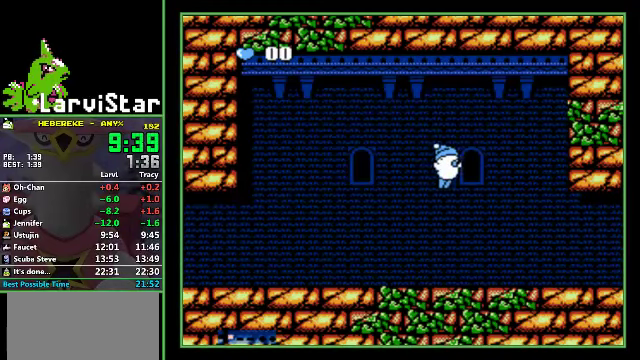
{"buttons": ["DPAD_RIGHT"], "events": []}
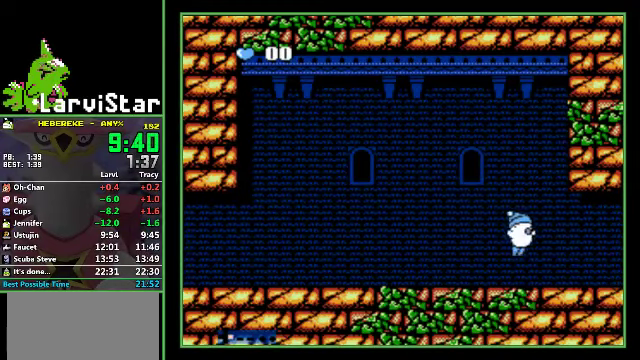
{"buttons": ["DPAD_RIGHT"], "events": []}
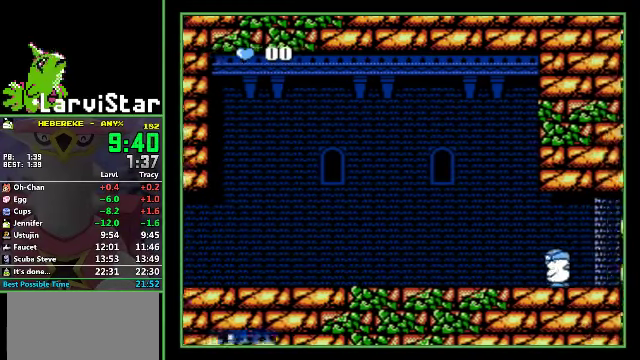
{"buttons": ["DPAD_RIGHT"], "events": []}
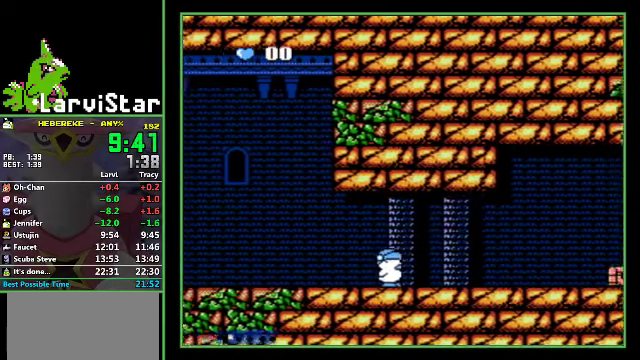
{"buttons": ["DPAD_RIGHT"], "events": []}
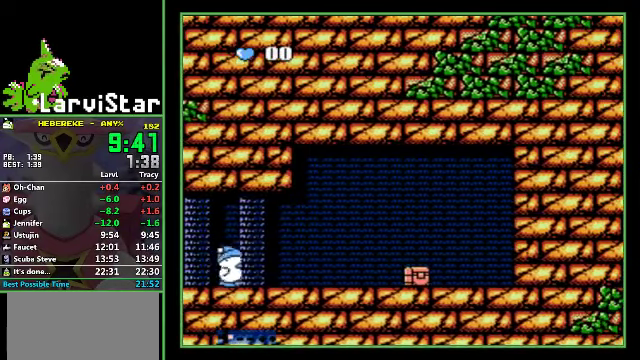
{"buttons": ["DPAD_RIGHT"], "events": []}
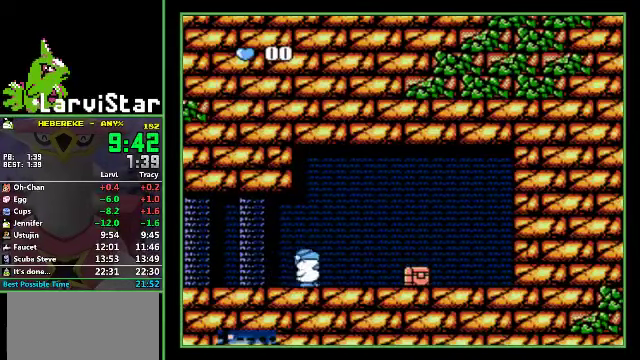
{"buttons": ["DPAD_RIGHT"], "events": []}
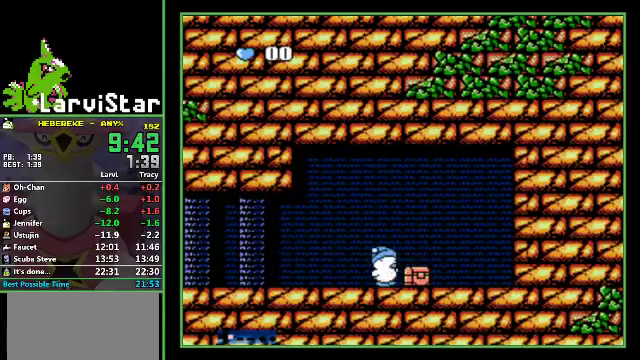
{"buttons": [], "events": [[134, "DPAD_RIGHT", "up"]]}
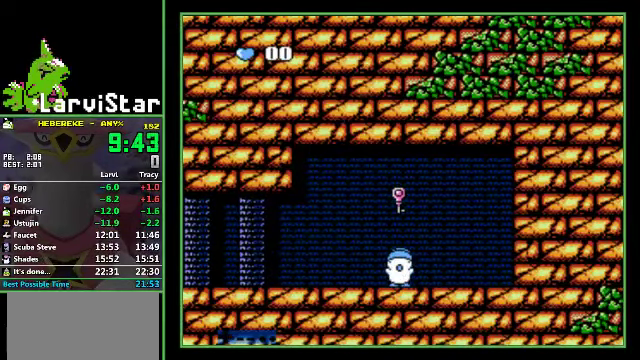
{"buttons": [], "events": []}
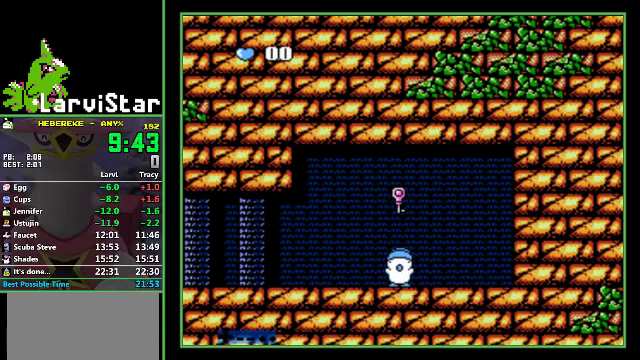
{"buttons": [], "events": []}
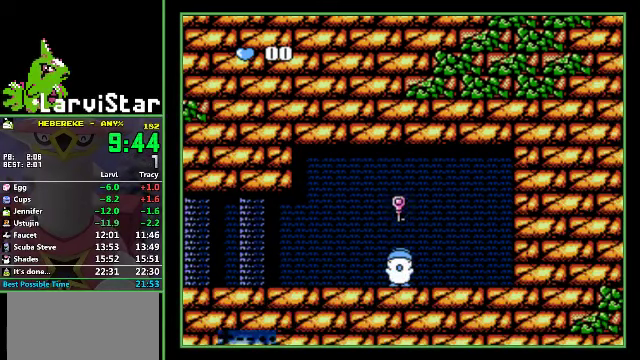
{"buttons": [], "events": []}
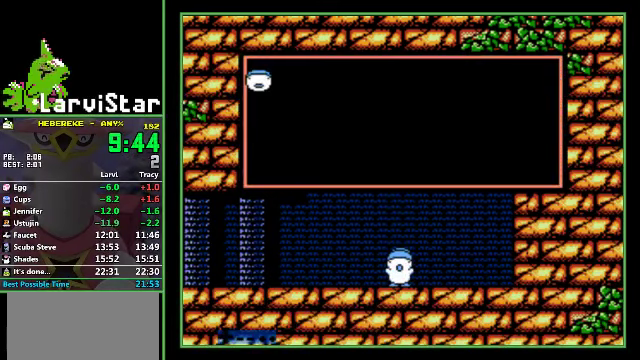
{"buttons": ["B", "DPAD_LEFT"], "events": [[100, "A", "down"], [100, "DPAD_LEFT", "down"], [167, "A", "up"], [233, "A", "down"], [333, "A", "up"], [467, "B", "down"]]}
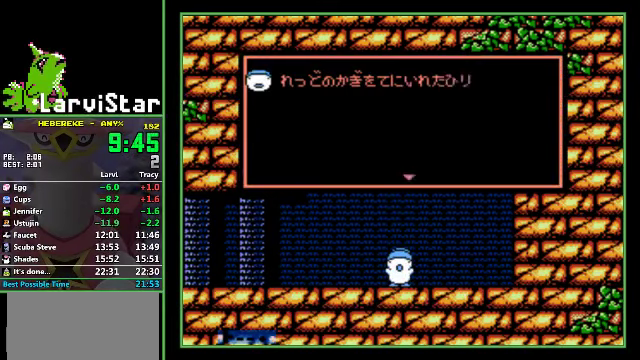
{"buttons": ["DPAD_LEFT"], "events": [[33, "A", "down"], [33, "B", "up"], [100, "B", "down"], [167, "B", "up"], [233, "A", "up"], [300, "B", "down"], [367, "B", "up"]]}
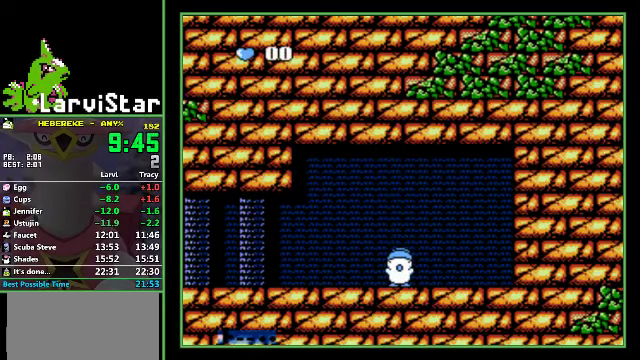
{"buttons": ["DPAD_LEFT"], "events": []}
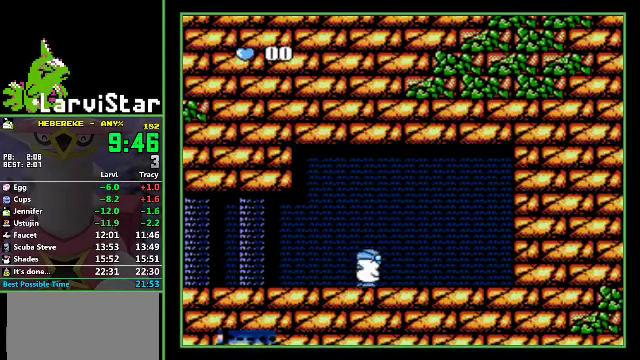
{"buttons": ["DPAD_LEFT"], "events": []}
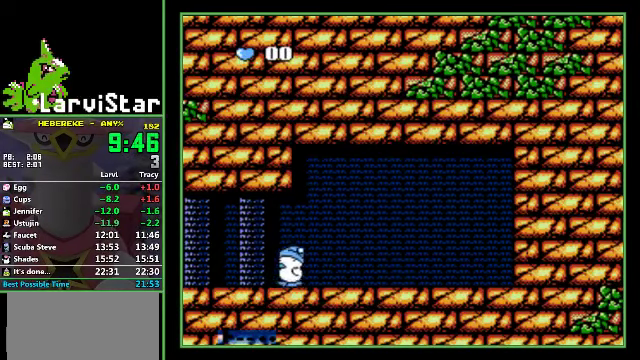
{"buttons": ["DPAD_LEFT"], "events": []}
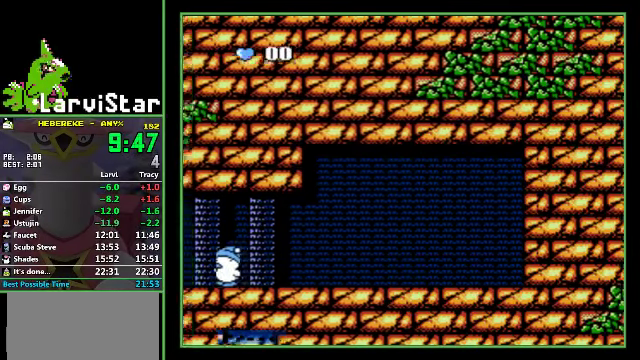
{"buttons": ["DPAD_LEFT"], "events": []}
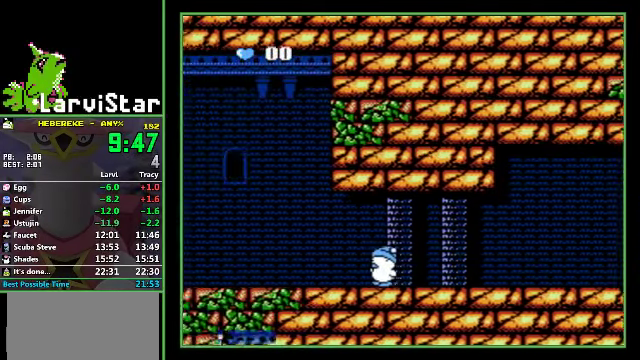
{"buttons": ["DPAD_LEFT"], "events": []}
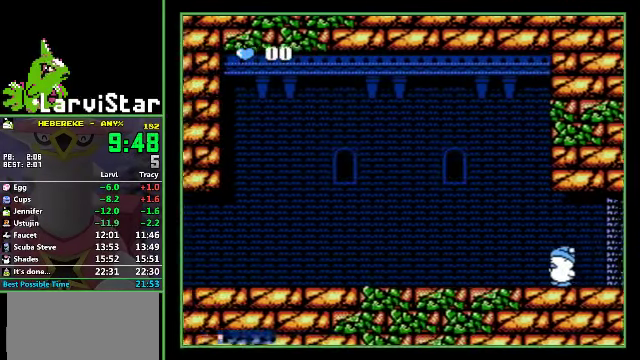
{"buttons": ["DPAD_LEFT"], "events": []}
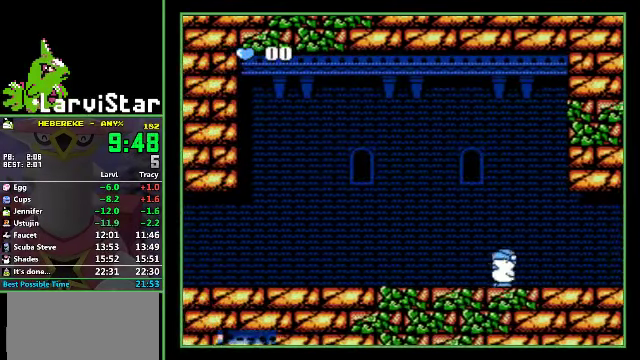
{"buttons": ["DPAD_LEFT"], "events": []}
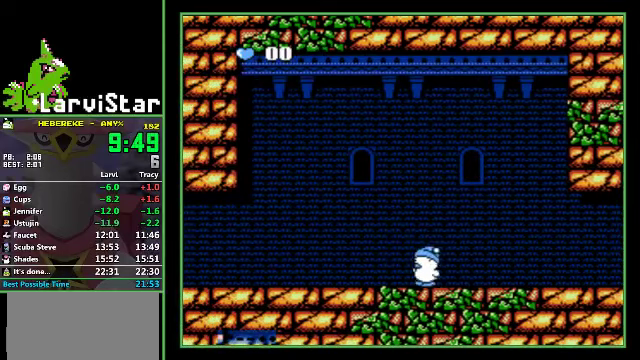
{"buttons": ["DPAD_LEFT"], "events": []}
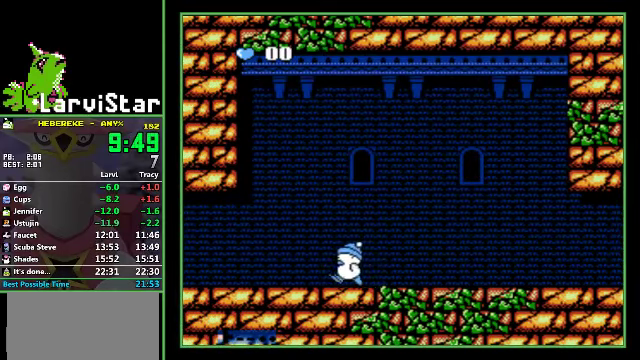
{"buttons": ["DPAD_LEFT"], "events": []}
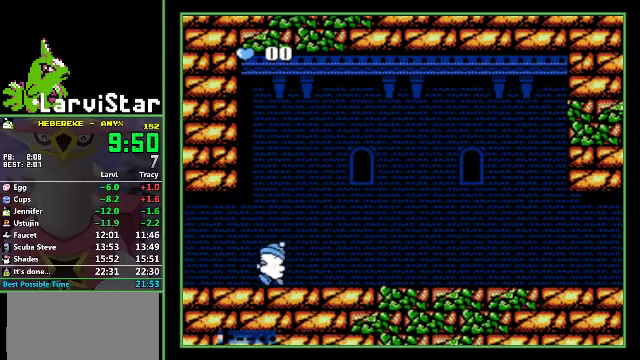
{"buttons": ["DPAD_LEFT"], "events": []}
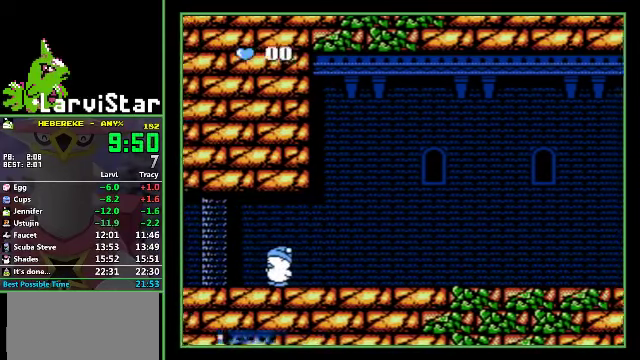
{"buttons": ["DPAD_LEFT"], "events": []}
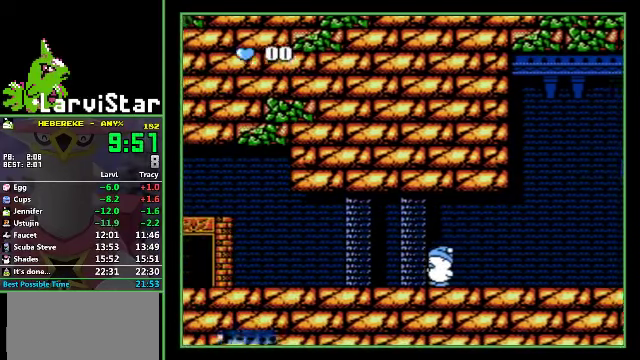
{"buttons": ["DPAD_LEFT"], "events": []}